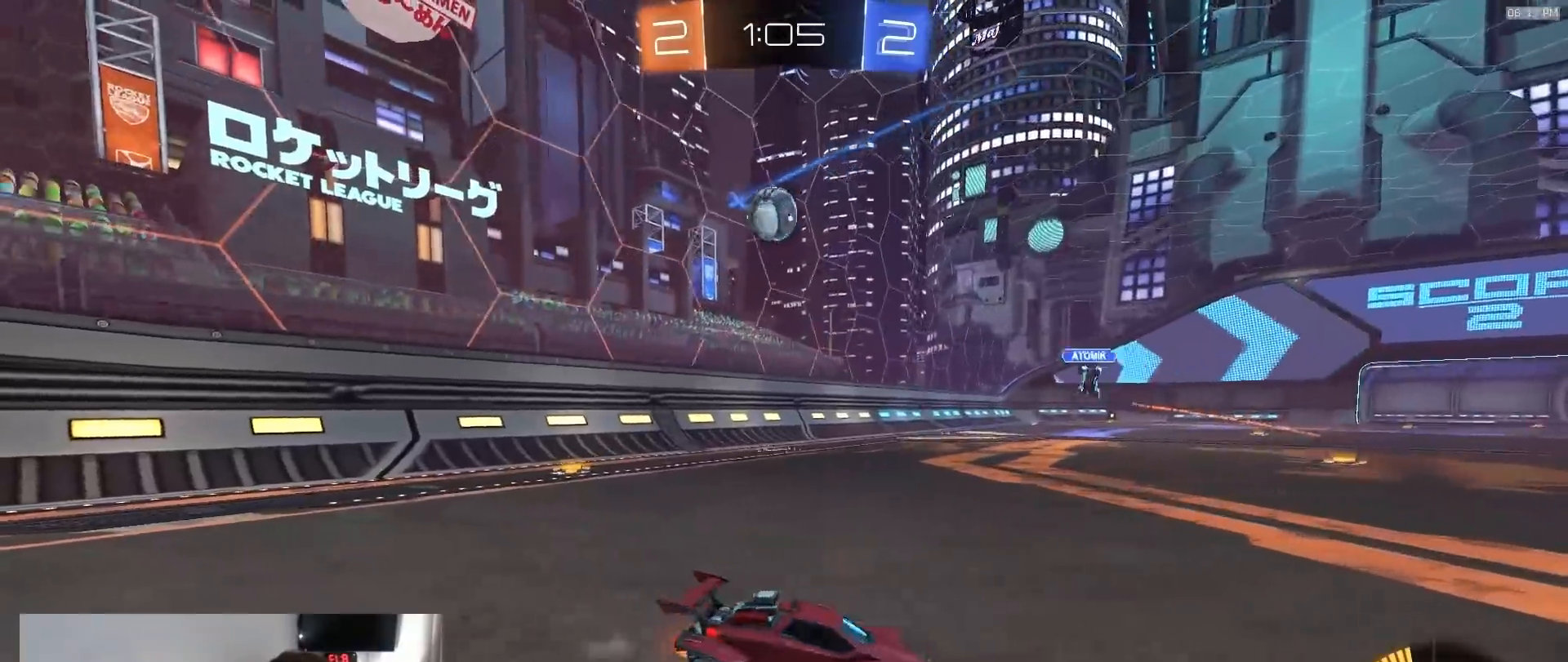
Gameplay with a controller (PlayStation layout); each line is a JSON object with the inputs held at the frame after it (dt_ms = milliseconds from this image to that frame). "events" lists button and stick changes between this image and that frame as [ms after this image, input, new state], when the widget could be followed in between. Not read: L3 R3.
{"dt_ms": 500, "buttons": ["R1", "R2"], "left_stick": "center", "right_stick": "center", "events": [[150, "R1", "down"], [250, "R1", "up"], [467, "R1", "down"], [483, "left_stick", "center"]]}
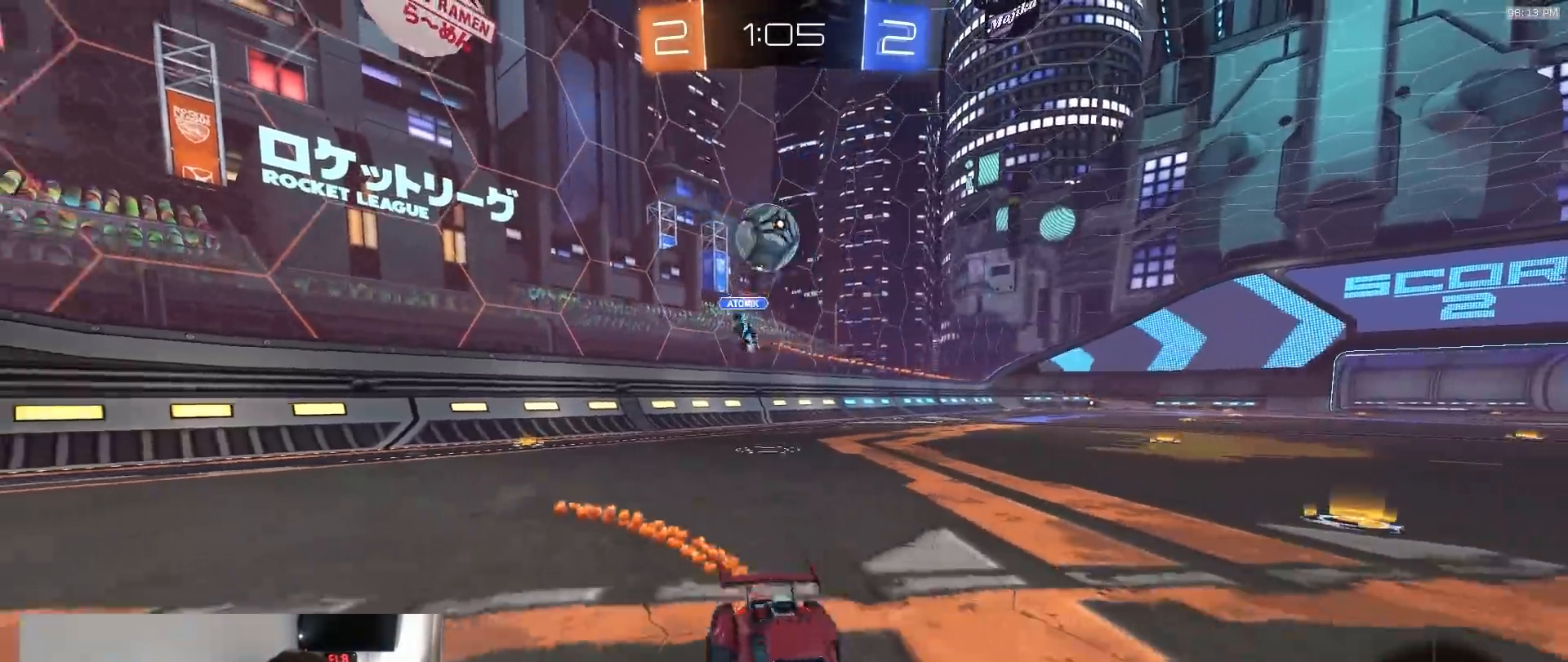
{"dt_ms": 500, "buttons": ["L2"], "left_stick": "left", "right_stick": "center", "events": [[150, "left_stick", "right"], [250, "R1", "up"], [283, "left_stick", "center"], [333, "R2", "up"], [400, "left_stick", "left"], [417, "L2", "down"]]}
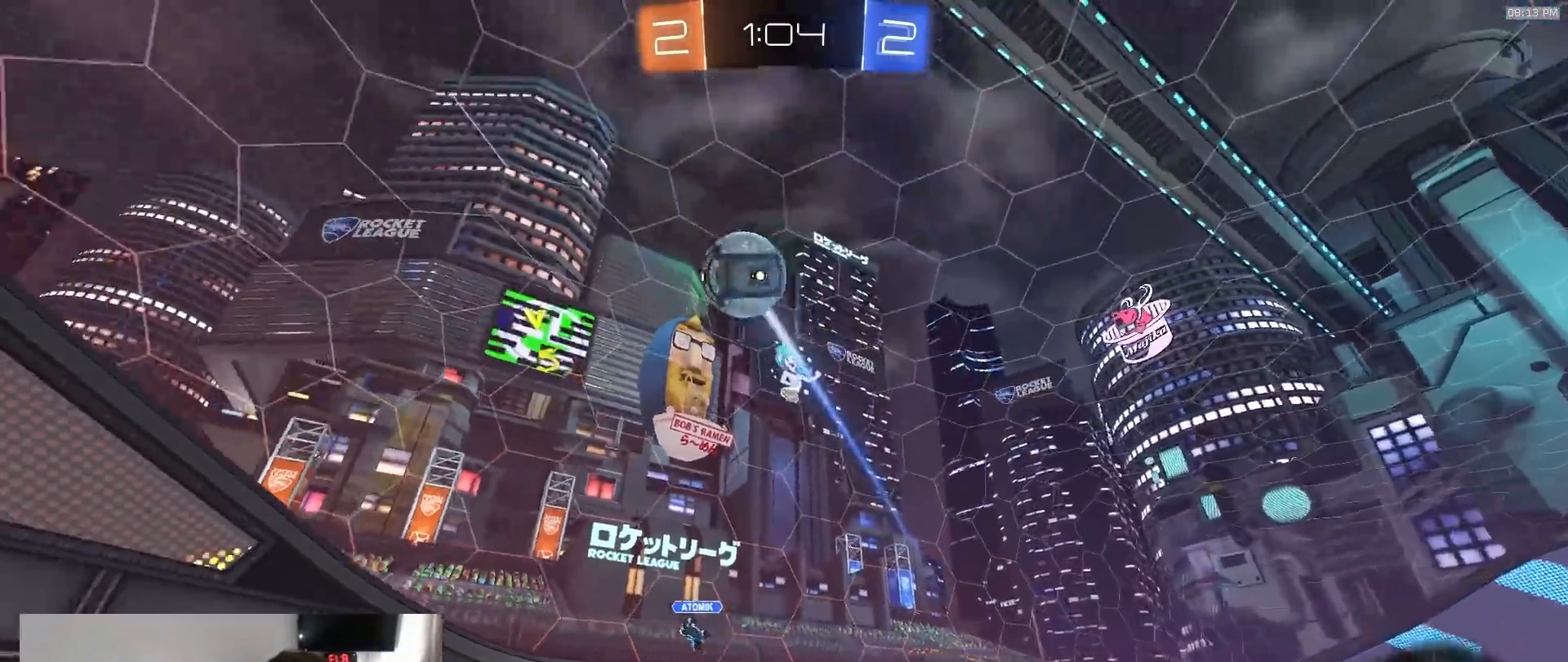
{"dt_ms": 500, "buttons": ["CROSS", "CIRCLE", "R2"], "left_stick": "left", "right_stick": "center", "events": [[117, "R2", "down"], [133, "L2", "up"], [167, "CROSS", "down"], [167, "left_stick", "down-left"], [333, "CROSS", "up"], [367, "left_stick", "center"], [383, "CROSS", "down"], [433, "left_stick", "left"], [483, "CIRCLE", "down"]]}
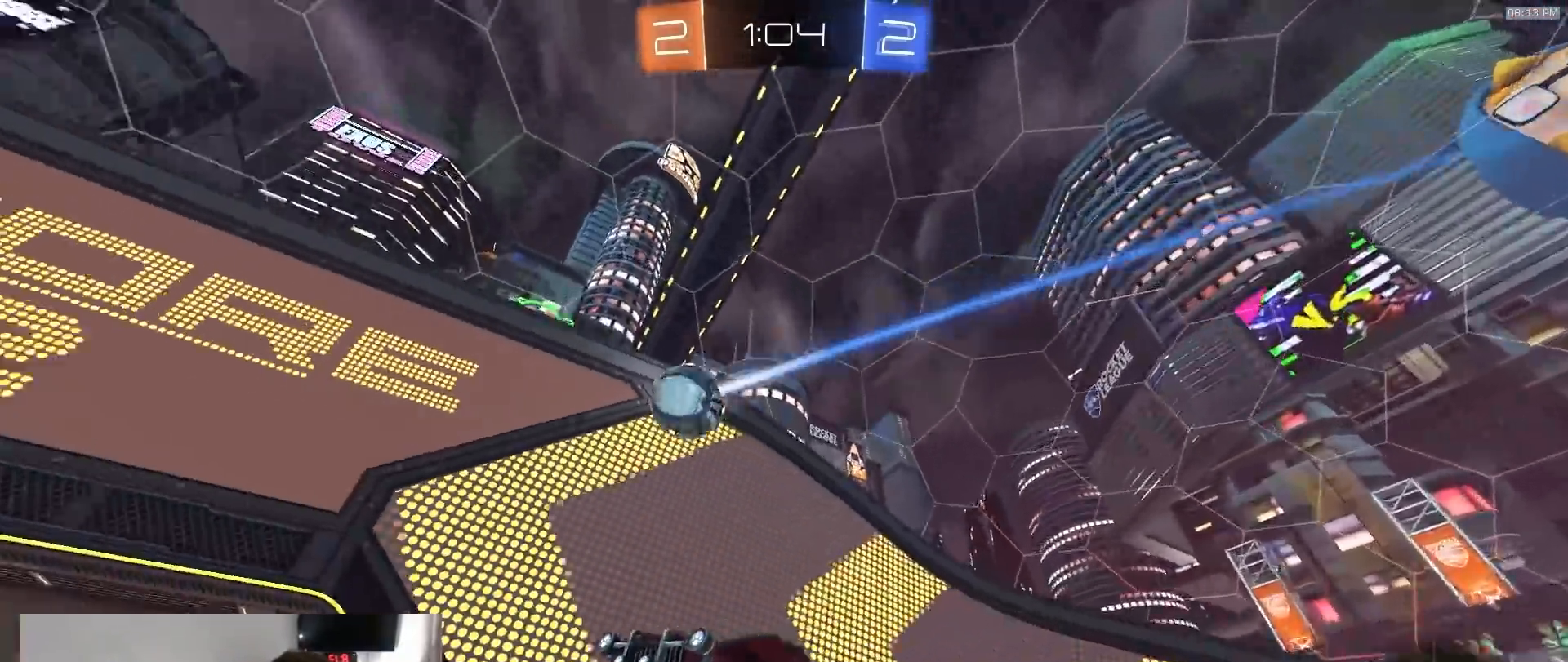
{"dt_ms": 500, "buttons": ["CIRCLE", "R1", "R2"], "left_stick": "down", "right_stick": "center", "events": [[33, "CROSS", "up"], [50, "left_stick", "up-left"], [100, "R1", "down"], [317, "left_stick", "down-left"], [383, "R1", "up"], [433, "left_stick", "down"], [450, "R1", "down"]]}
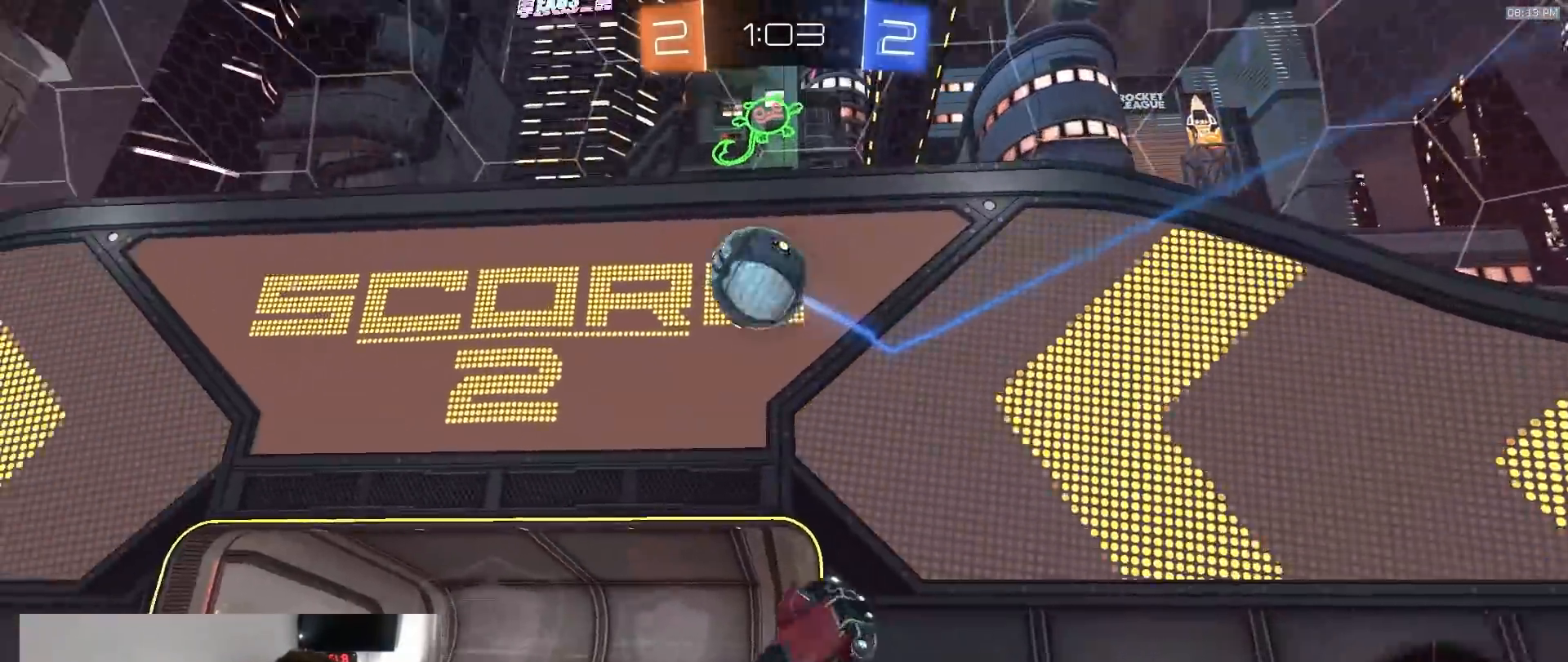
{"dt_ms": 500, "buttons": ["R2"], "left_stick": "down-right", "right_stick": "center", "events": [[67, "CIRCLE", "up"], [100, "R1", "up"], [117, "R2", "up"], [133, "left_stick", "down-right"], [417, "R2", "down"]]}
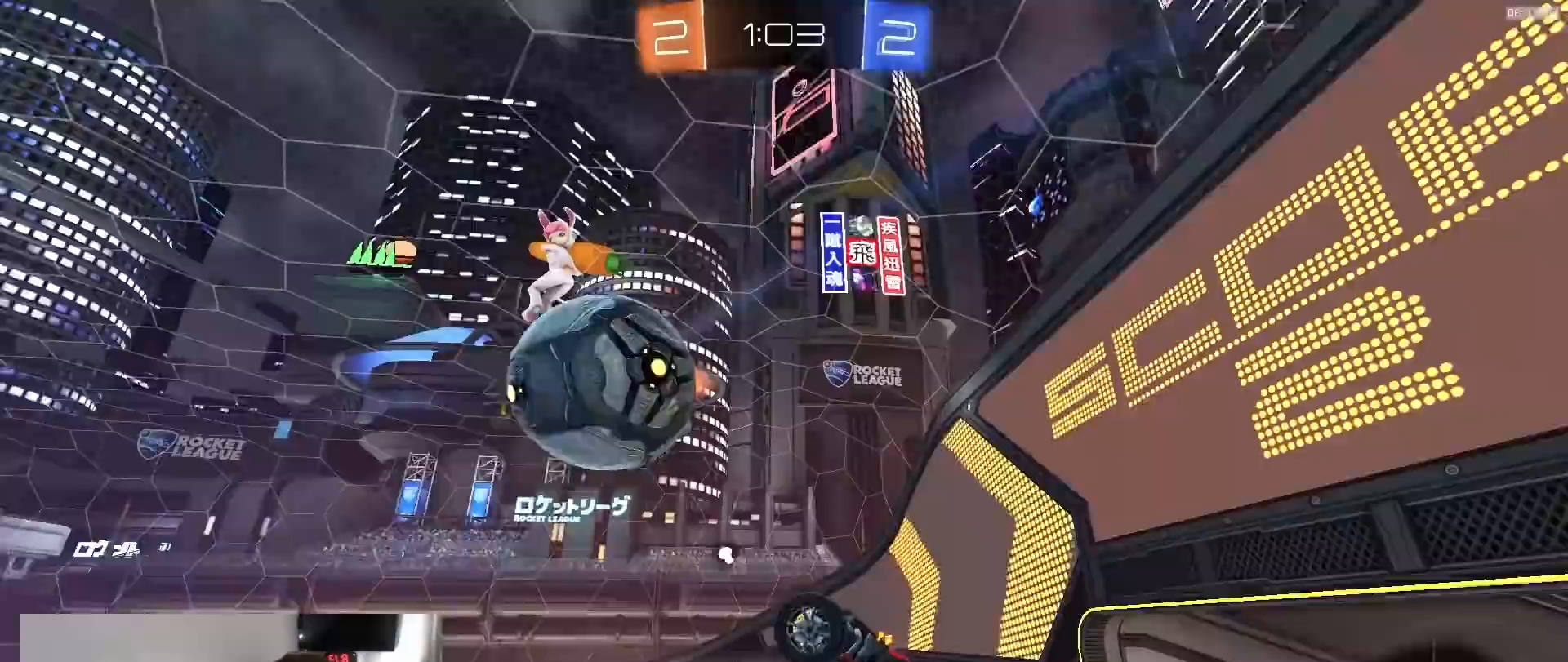
{"dt_ms": 500, "buttons": ["R1", "R2"], "left_stick": "center", "right_stick": "center", "events": [[17, "TRIANGLE", "down"], [50, "left_stick", "down-left"], [67, "R1", "down"], [100, "L1", "down"], [150, "TRIANGLE", "up"], [233, "L1", "up"], [233, "TRIANGLE", "down"], [350, "left_stick", "center"], [367, "TRIANGLE", "up"]]}
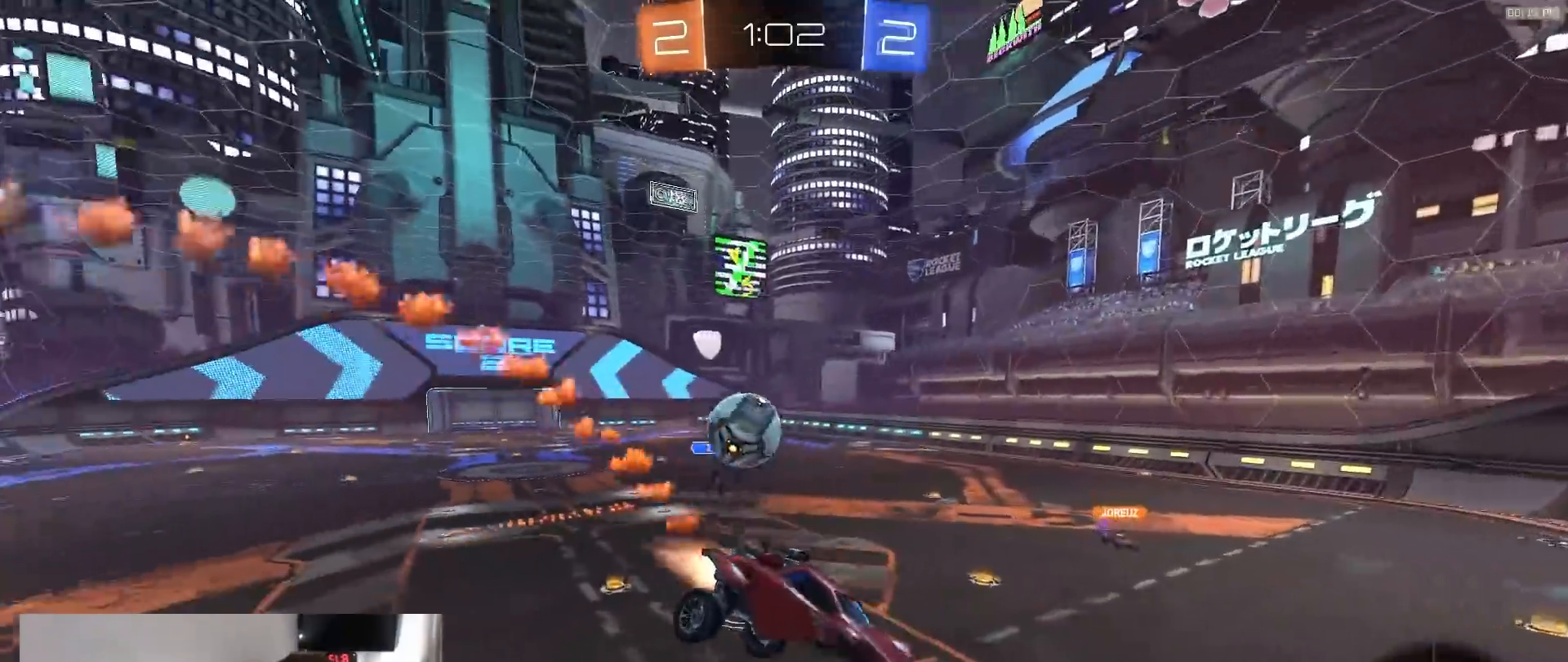
{"dt_ms": 500, "buttons": ["R2"], "left_stick": "right", "right_stick": "center", "events": [[50, "left_stick", "left"], [200, "left_stick", "center"], [267, "left_stick", "right"], [283, "R1", "up"], [350, "R2", "up"], [433, "R2", "down"]]}
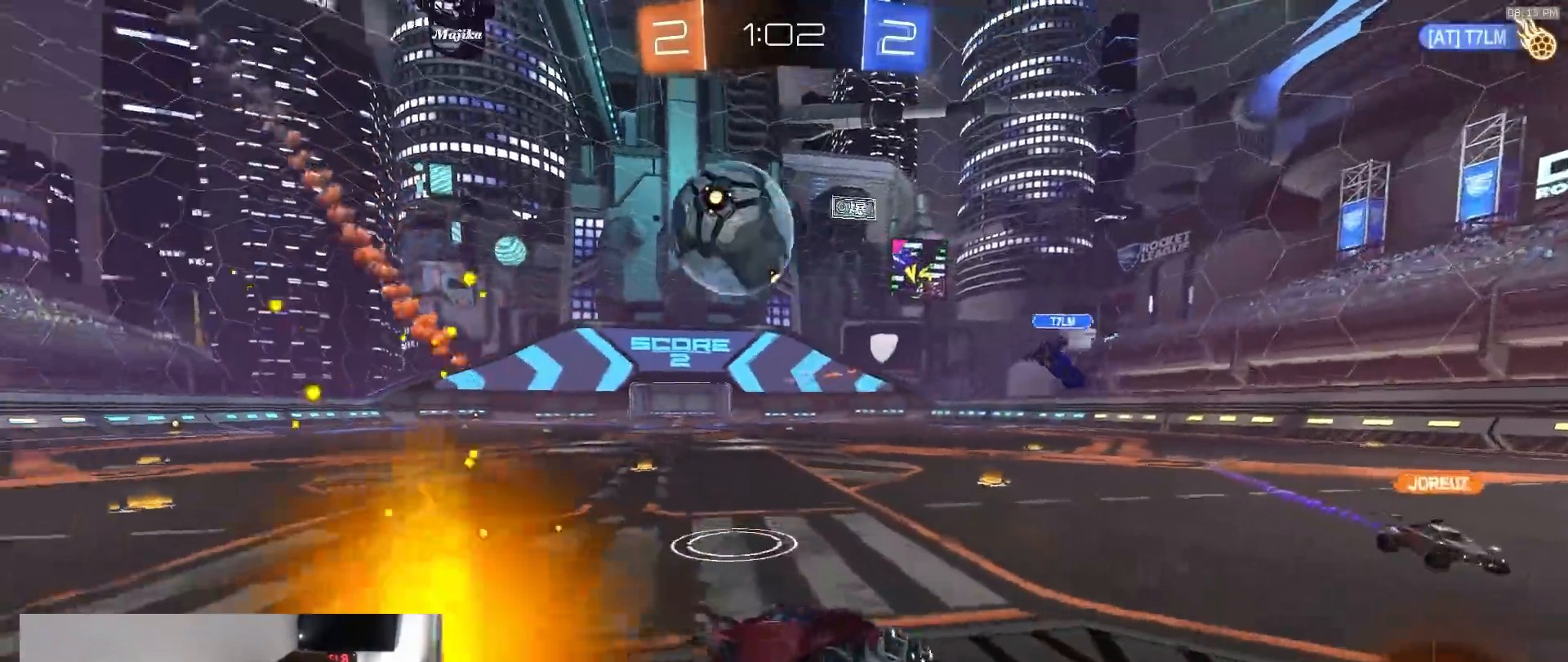
{"dt_ms": 500, "buttons": ["R1", "R2"], "left_stick": "right", "right_stick": "center", "events": [[67, "R1", "down"], [133, "L1", "down"], [283, "L1", "up"]]}
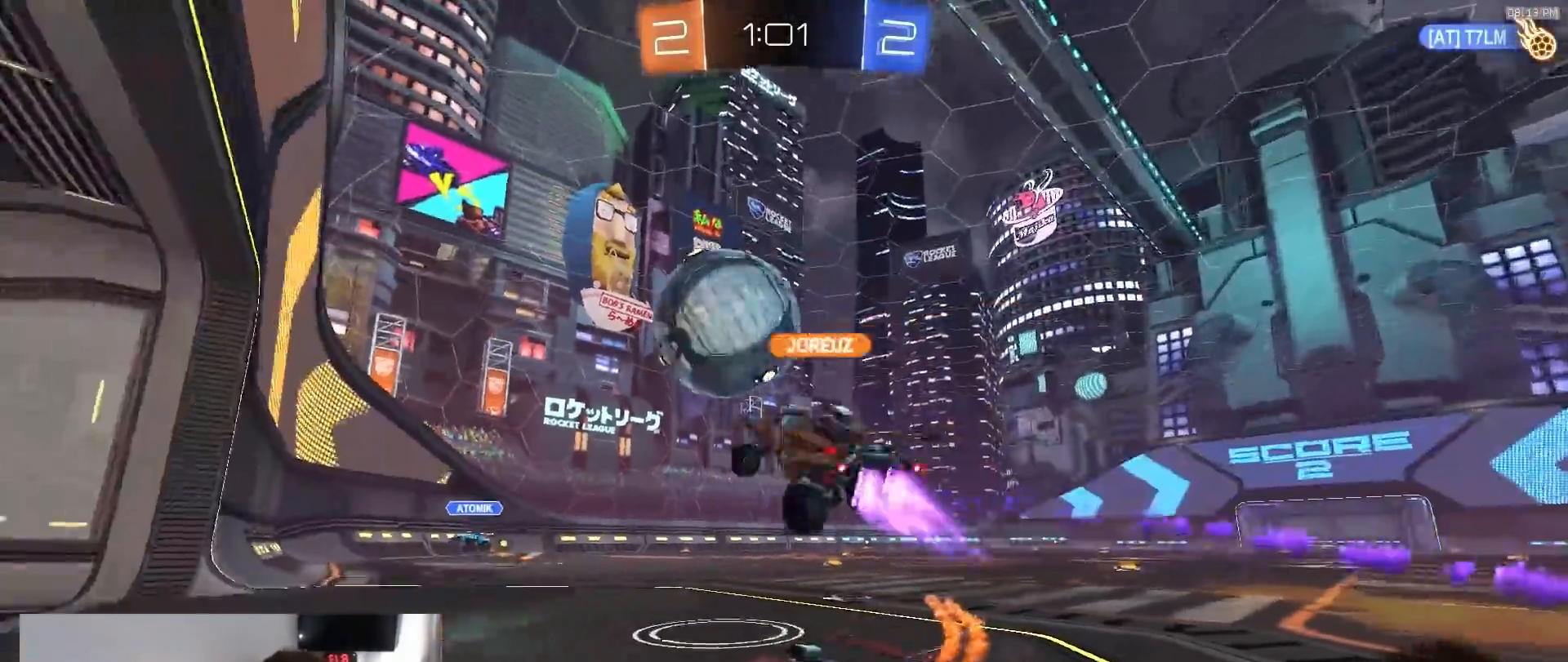
{"dt_ms": 500, "buttons": ["R2"], "left_stick": "right", "right_stick": "center", "events": [[250, "R1", "up"], [333, "R2", "up"], [467, "R2", "down"]]}
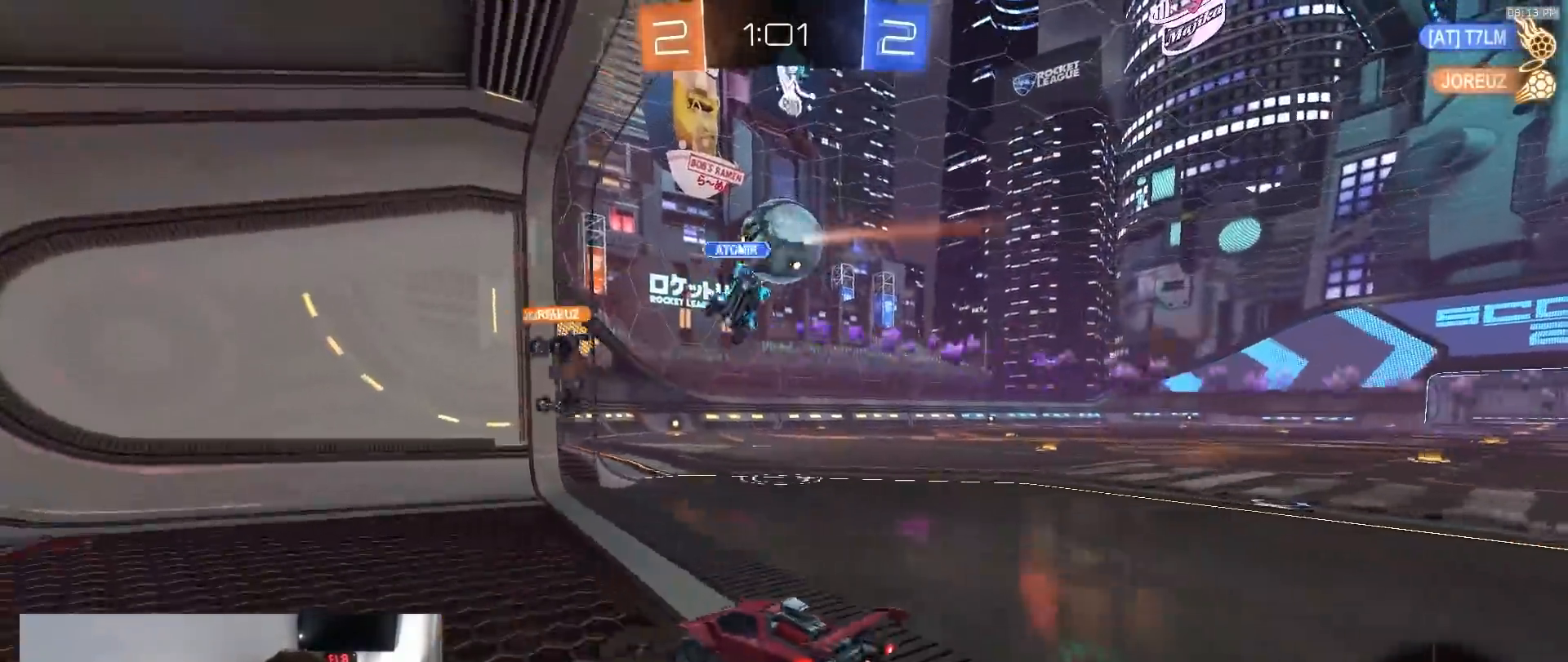
{"dt_ms": 500, "buttons": ["CROSS", "L1", "R2"], "left_stick": "down-left", "right_stick": "center", "events": [[167, "left_stick", "down-right"], [217, "R1", "down"], [283, "CROSS", "down"], [367, "CROSS", "up"], [367, "L1", "down"], [367, "left_stick", "up-left"], [400, "CROSS", "down"], [433, "left_stick", "down-left"], [467, "R1", "up"]]}
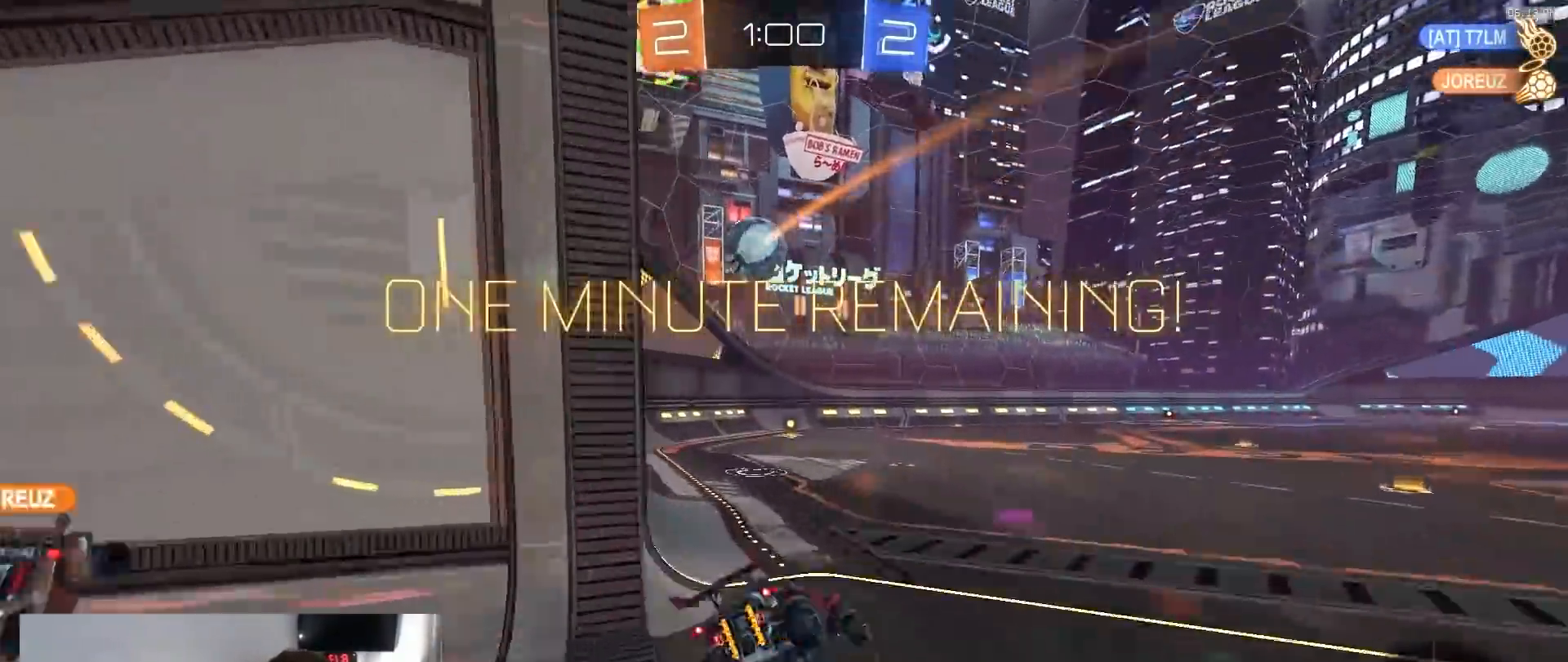
{"dt_ms": 500, "buttons": ["L1"], "left_stick": "down-left", "right_stick": "center", "events": [[17, "R2", "up"], [33, "CROSS", "up"], [117, "R2", "down"], [133, "R1", "down"], [250, "R1", "up"], [267, "R2", "up"]]}
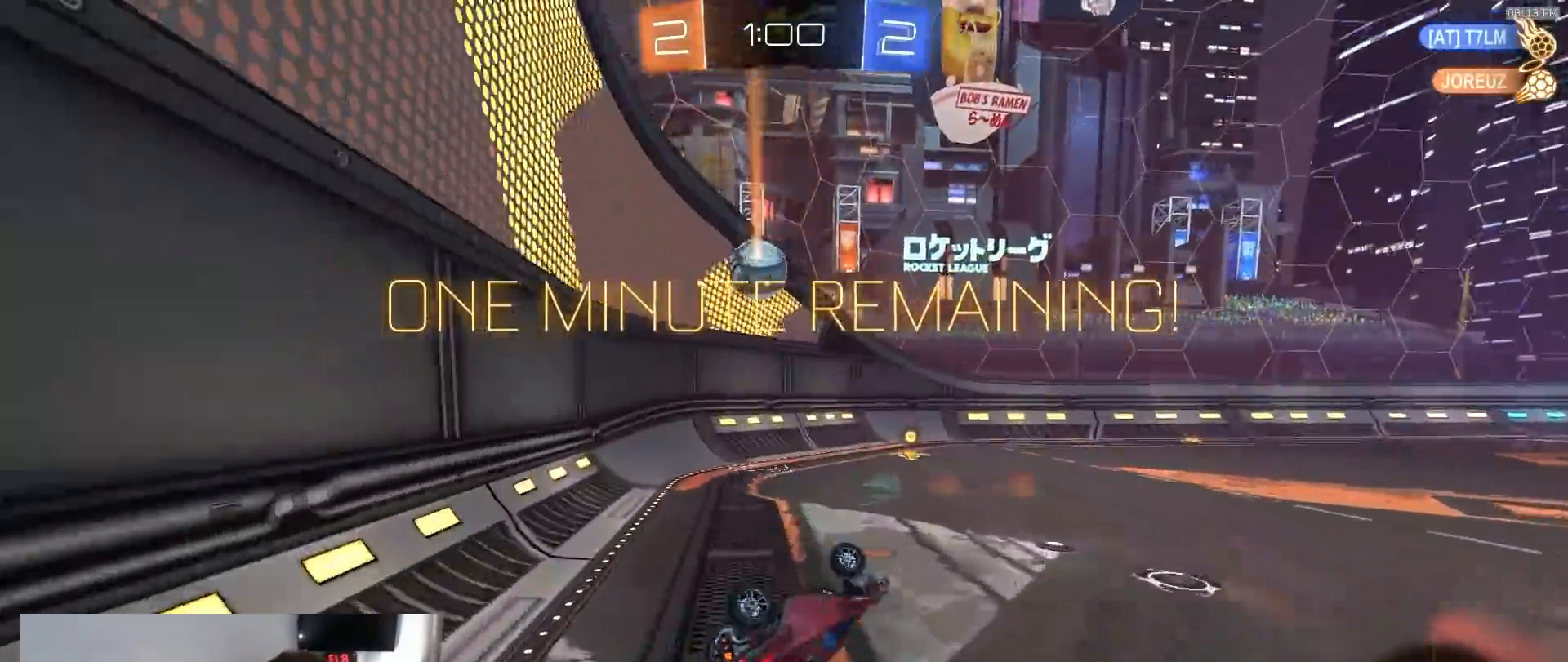
{"dt_ms": 500, "buttons": ["R2"], "left_stick": "center", "right_stick": "center", "events": [[233, "L1", "up"], [267, "left_stick", "center"], [300, "R2", "down"], [350, "TRIANGLE", "down"], [433, "TRIANGLE", "up"]]}
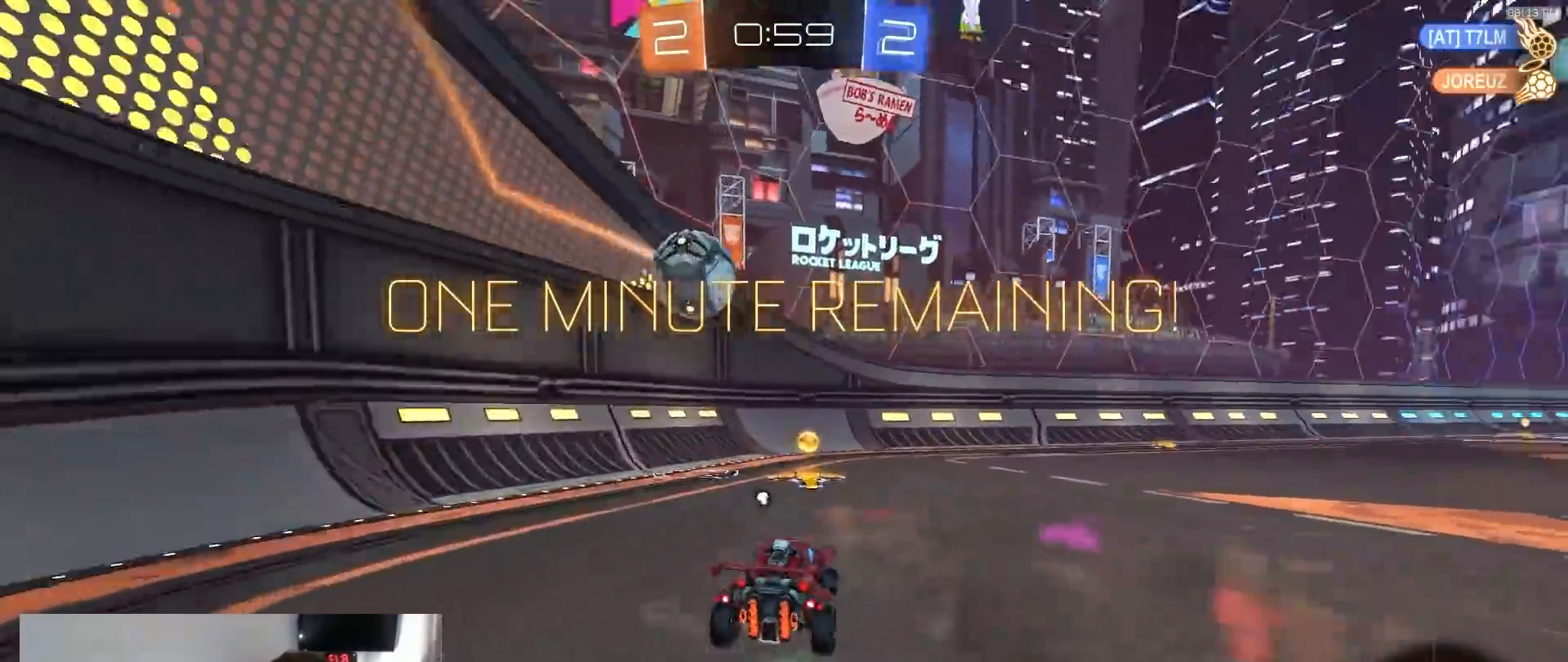
{"dt_ms": 500, "buttons": ["R1", "R2"], "left_stick": "left", "right_stick": "center", "events": [[100, "left_stick", "right"], [183, "L1", "down"], [183, "R1", "down"], [250, "L1", "up"], [300, "left_stick", "center"], [350, "left_stick", "left"]]}
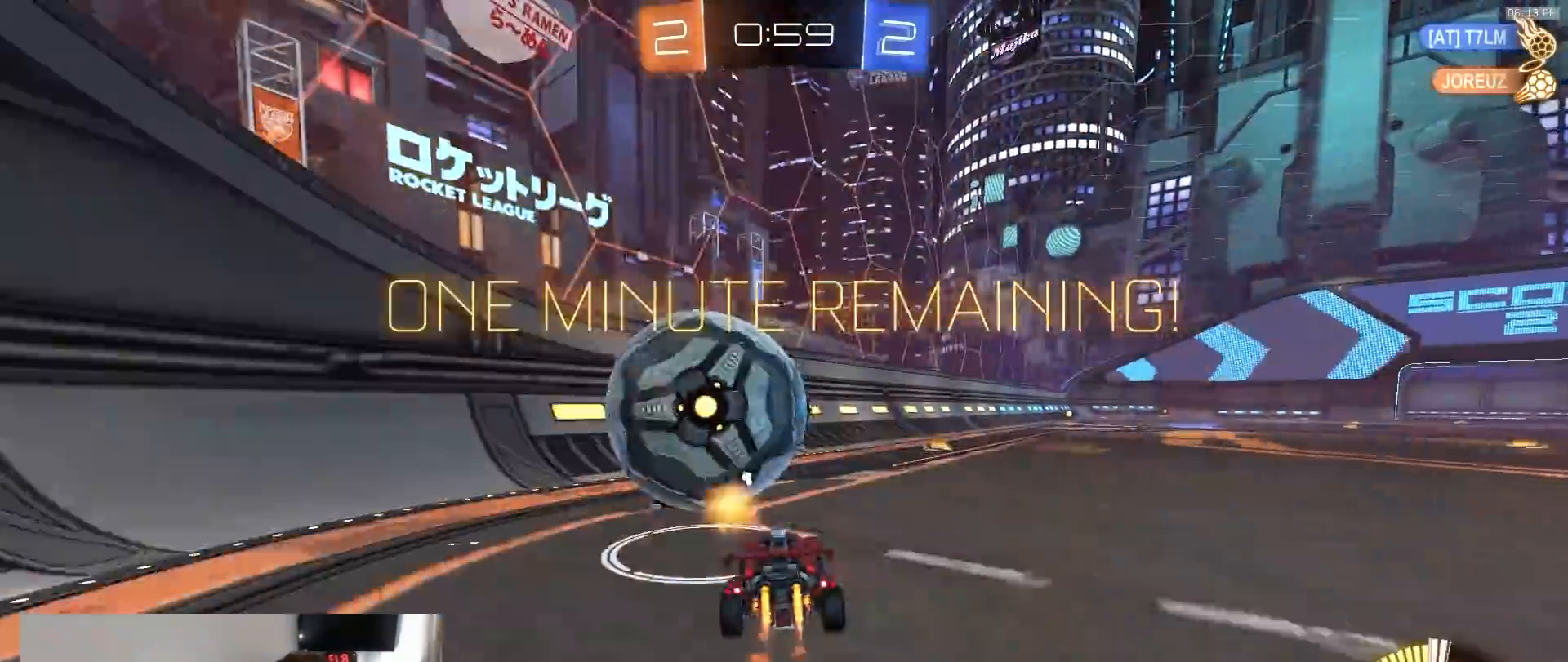
{"dt_ms": 500, "buttons": [], "left_stick": "center", "right_stick": "center", "events": [[150, "left_stick", "right"], [233, "R1", "up"], [233, "left_stick", "center"], [267, "TRIANGLE", "down"], [300, "R2", "up"], [350, "TRIANGLE", "up"], [400, "R2", "down"], [500, "R2", "up"]]}
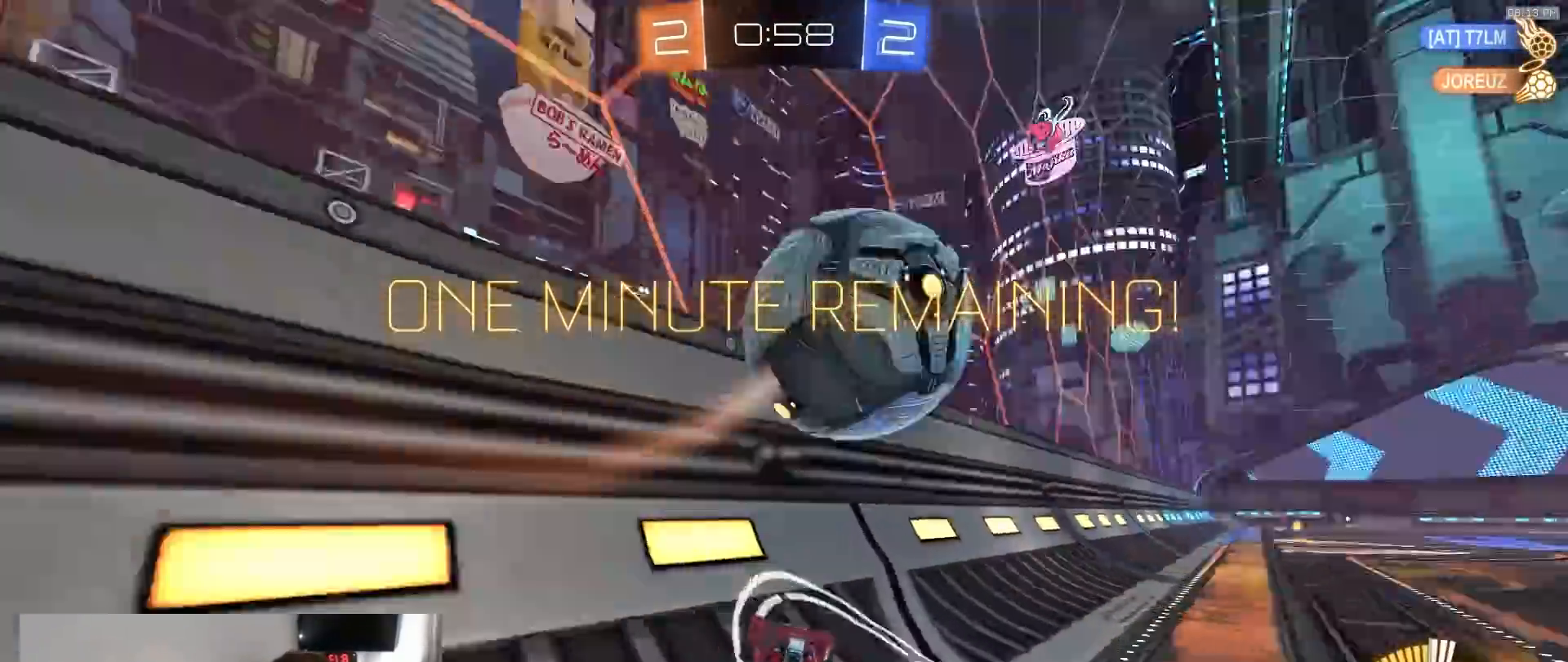
{"dt_ms": 500, "buttons": ["CROSS", "SQUARE", "R2"], "left_stick": "center", "right_stick": "center", "events": [[100, "L2", "down"], [217, "L2", "up"], [233, "R2", "down"], [283, "left_stick", "right"], [383, "left_stick", "center"], [483, "SQUARE", "down"], [500, "CROSS", "down"]]}
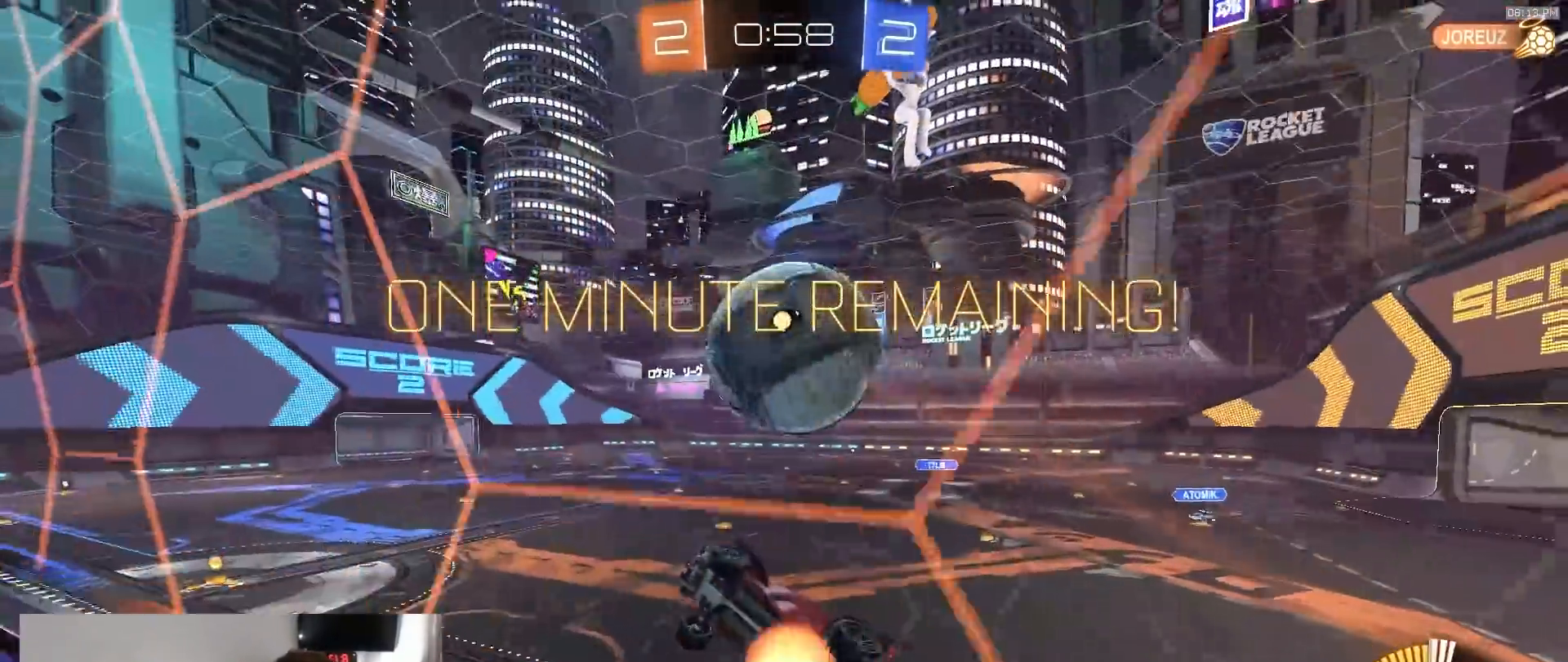
{"dt_ms": 500, "buttons": ["R2"], "left_stick": "center", "right_stick": "center", "events": [[50, "left_stick", "right"], [233, "CROSS", "up"], [233, "SQUARE", "up"], [233, "left_stick", "center"], [250, "R1", "down"], [333, "left_stick", "left"], [400, "CROSS", "down"], [450, "left_stick", "center"], [483, "CROSS", "up"], [483, "R1", "up"]]}
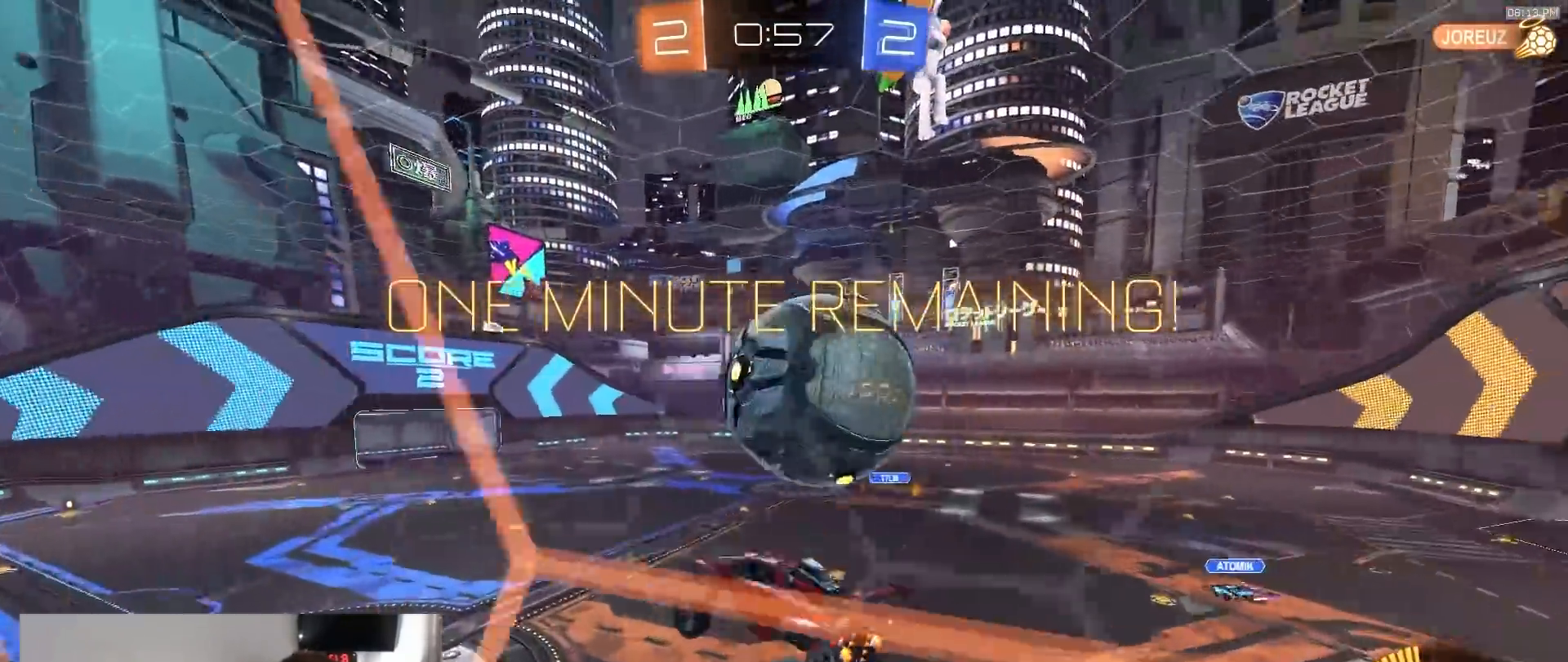
{"dt_ms": 1000, "buttons": ["R2"], "left_stick": "center", "right_stick": "center"}
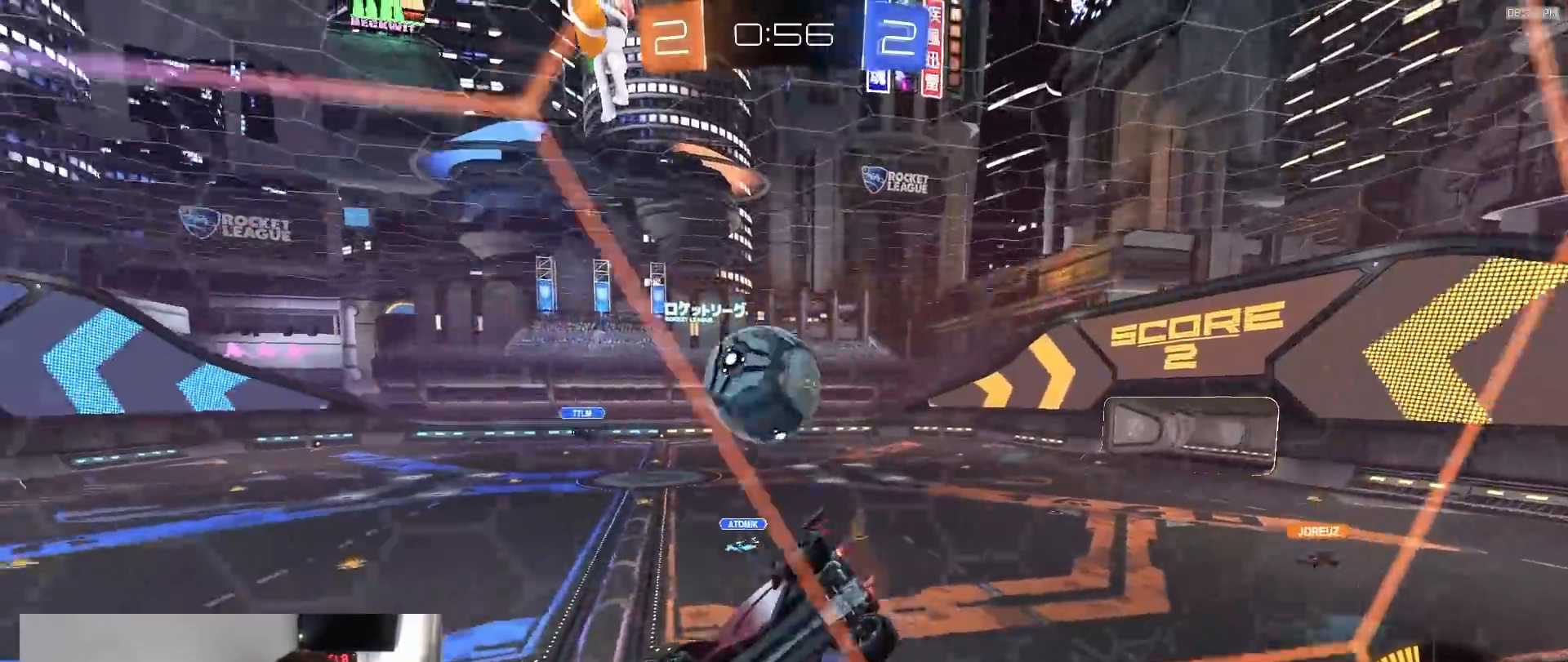
{"dt_ms": 500, "buttons": ["R2"], "left_stick": "left", "right_stick": "center", "events": [[17, "L2", "down"], [33, "R2", "up"], [100, "left_stick", "left"], [183, "L2", "up"], [183, "R2", "down"], [317, "left_stick", "right"], [333, "L2", "down"], [400, "L2", "up"], [417, "left_stick", "left"]]}
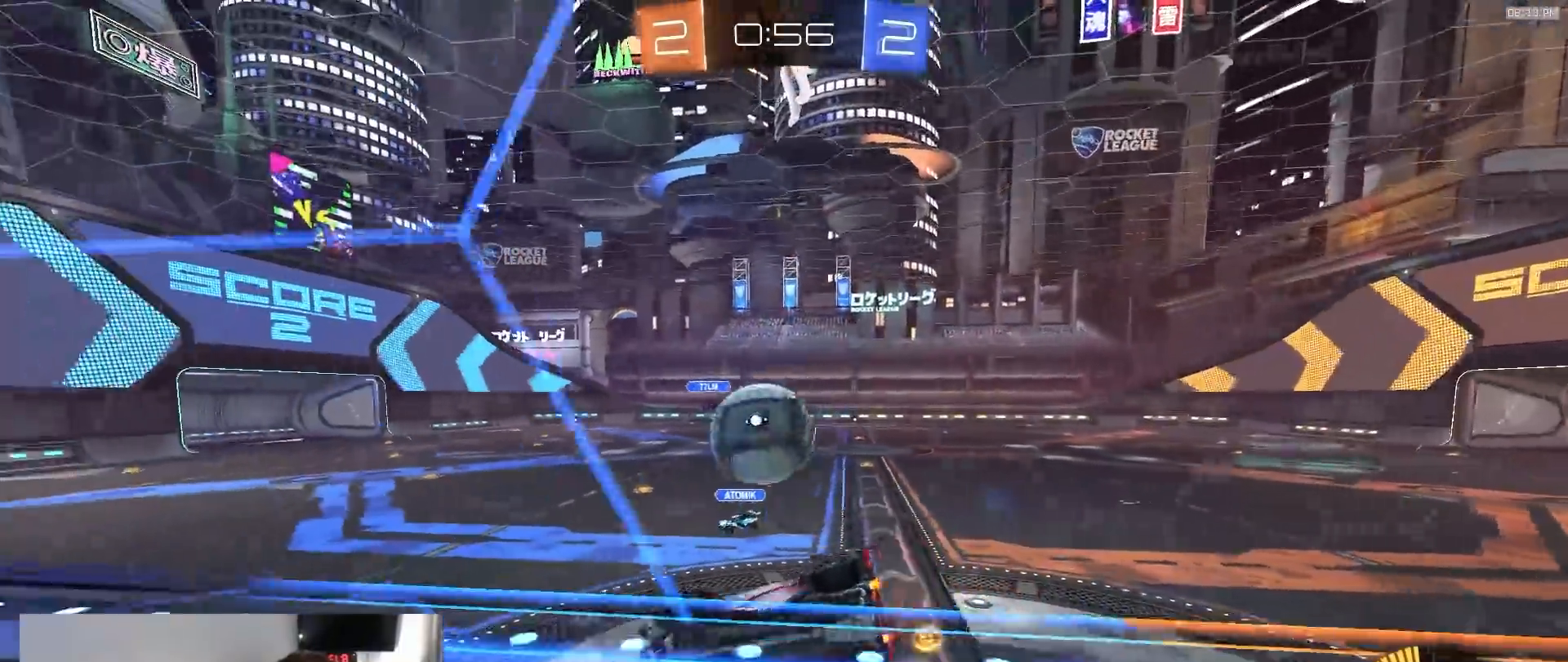
{"dt_ms": 500, "buttons": ["L2"], "left_stick": "down-left", "right_stick": "center", "events": [[17, "L2", "down"], [67, "R2", "up"], [117, "L2", "up"], [133, "R2", "down"], [250, "L2", "down"], [267, "R2", "up"], [333, "left_stick", "down-left"]]}
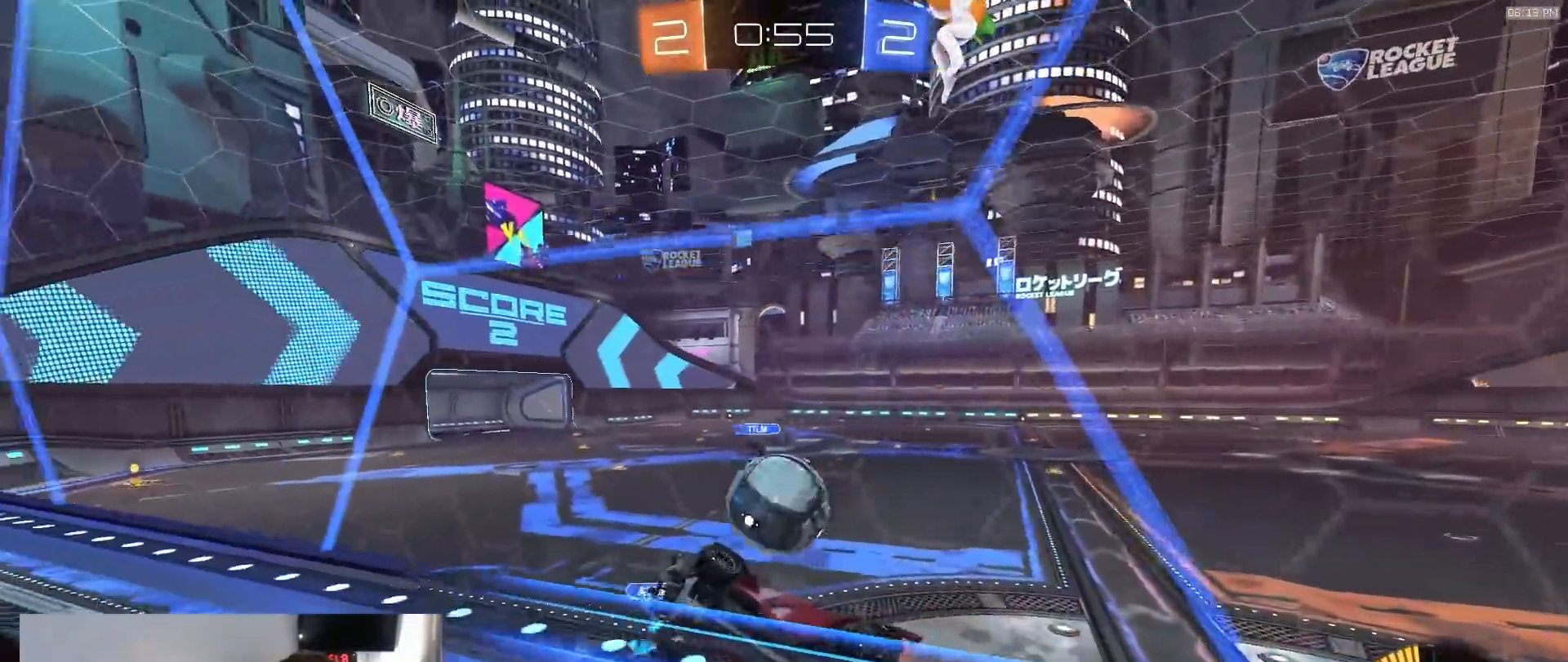
{"dt_ms": 500, "buttons": ["CROSS", "L2", "R2"], "left_stick": "down-right", "right_stick": "center", "events": [[17, "left_stick", "center"], [250, "left_stick", "down-right"], [283, "CROSS", "down"], [400, "CROSS", "up"], [450, "R2", "down"], [467, "CROSS", "down"]]}
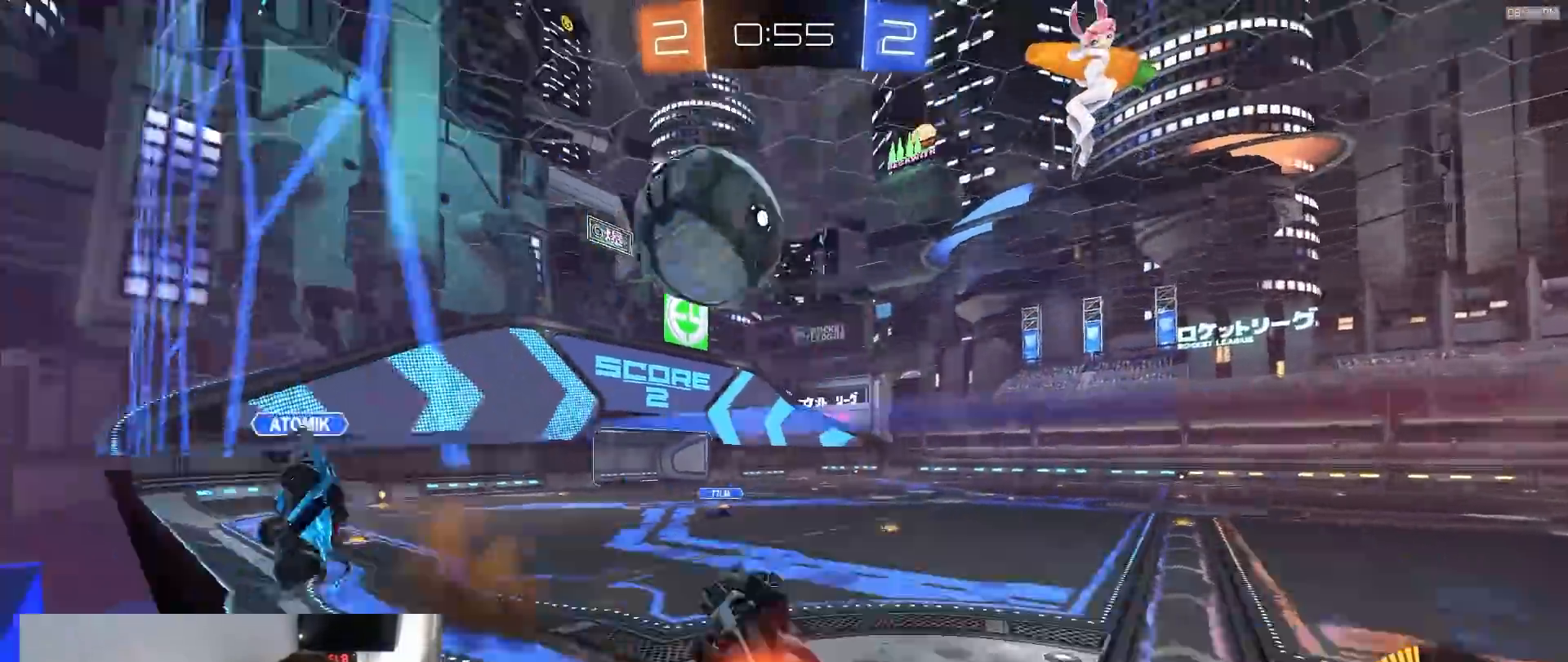
{"dt_ms": 500, "buttons": ["R2"], "left_stick": "up-right", "right_stick": "center", "events": [[33, "CROSS", "up"], [33, "R1", "down"], [83, "left_stick", "down"], [183, "L2", "up"], [250, "left_stick", "up-right"], [467, "R1", "up"]]}
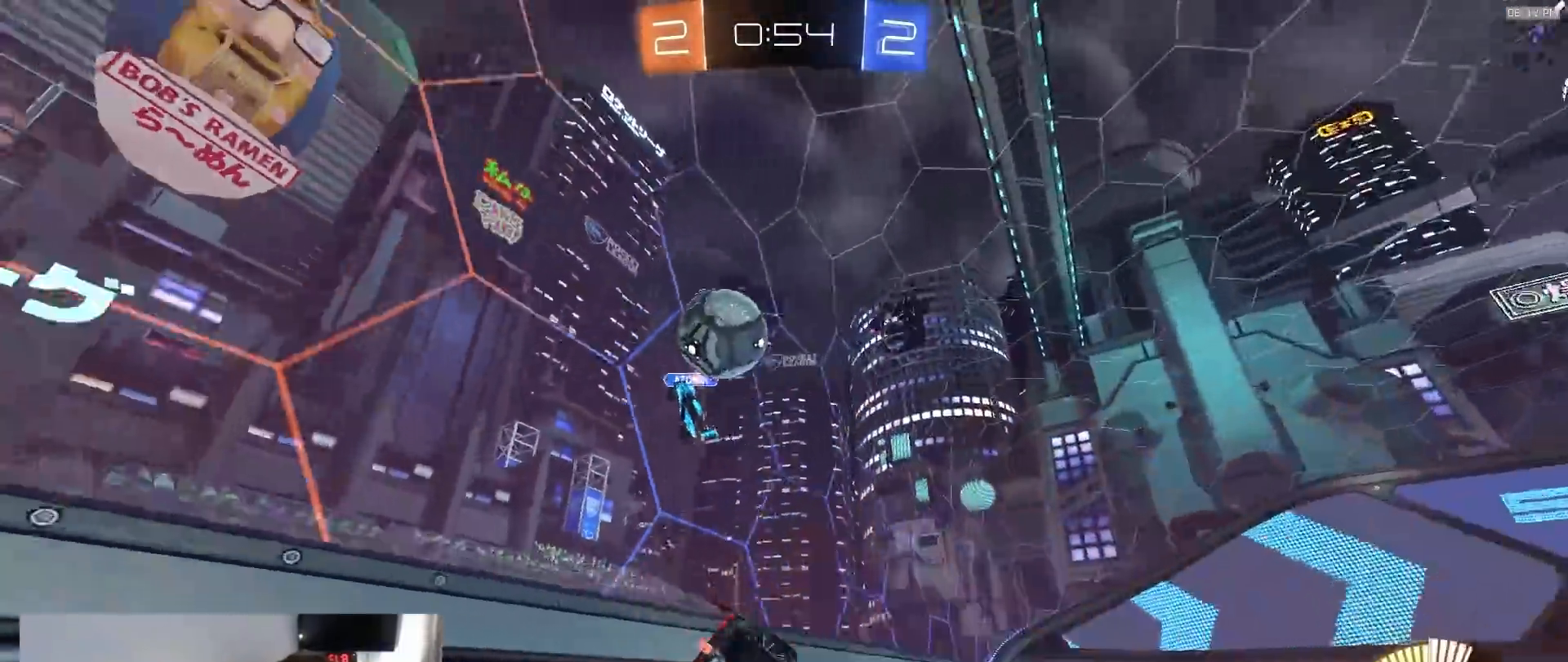
{"dt_ms": 500, "buttons": ["L1", "R2"], "left_stick": "center", "right_stick": "center", "events": [[17, "R2", "up"], [283, "R2", "down"], [333, "TRIANGLE", "down"], [417, "L1", "down"], [467, "TRIANGLE", "up"], [500, "left_stick", "center"]]}
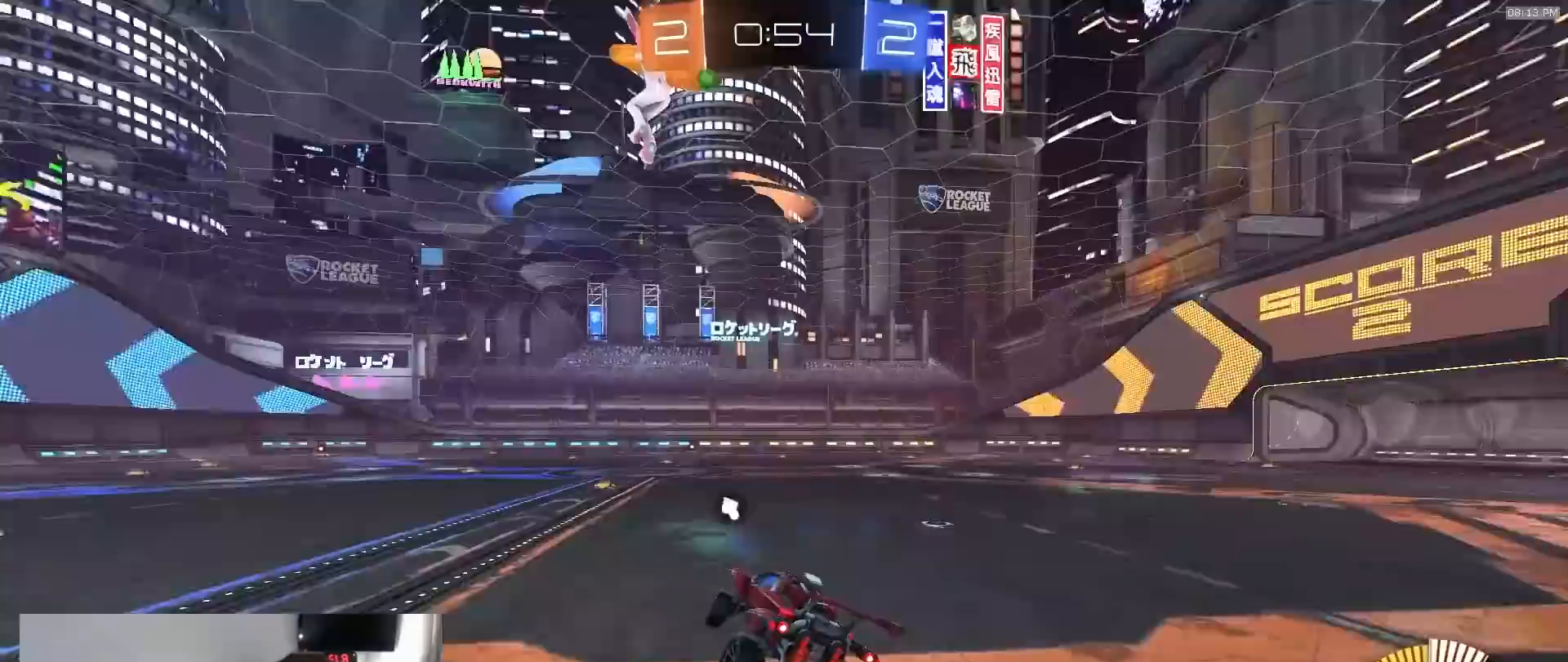
{"dt_ms": 500, "buttons": ["CROSS", "L1", "R1", "R2"], "left_stick": "up-left", "right_stick": "center", "events": [[83, "left_stick", "left"], [200, "left_stick", "center"], [267, "R1", "down"], [367, "CROSS", "down"], [400, "left_stick", "up-left"], [433, "CROSS", "up"], [483, "CROSS", "down"]]}
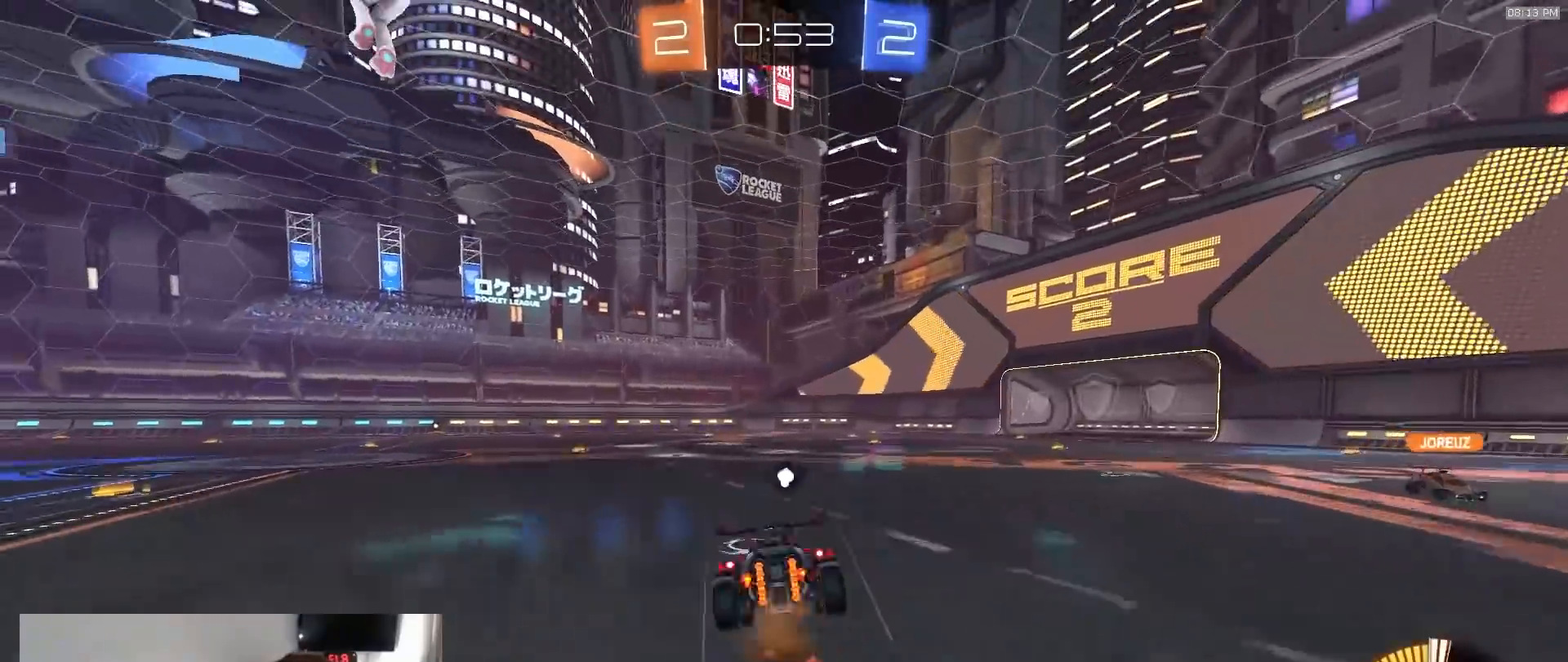
{"dt_ms": 1000, "buttons": ["R2"], "left_stick": "right", "right_stick": "center"}
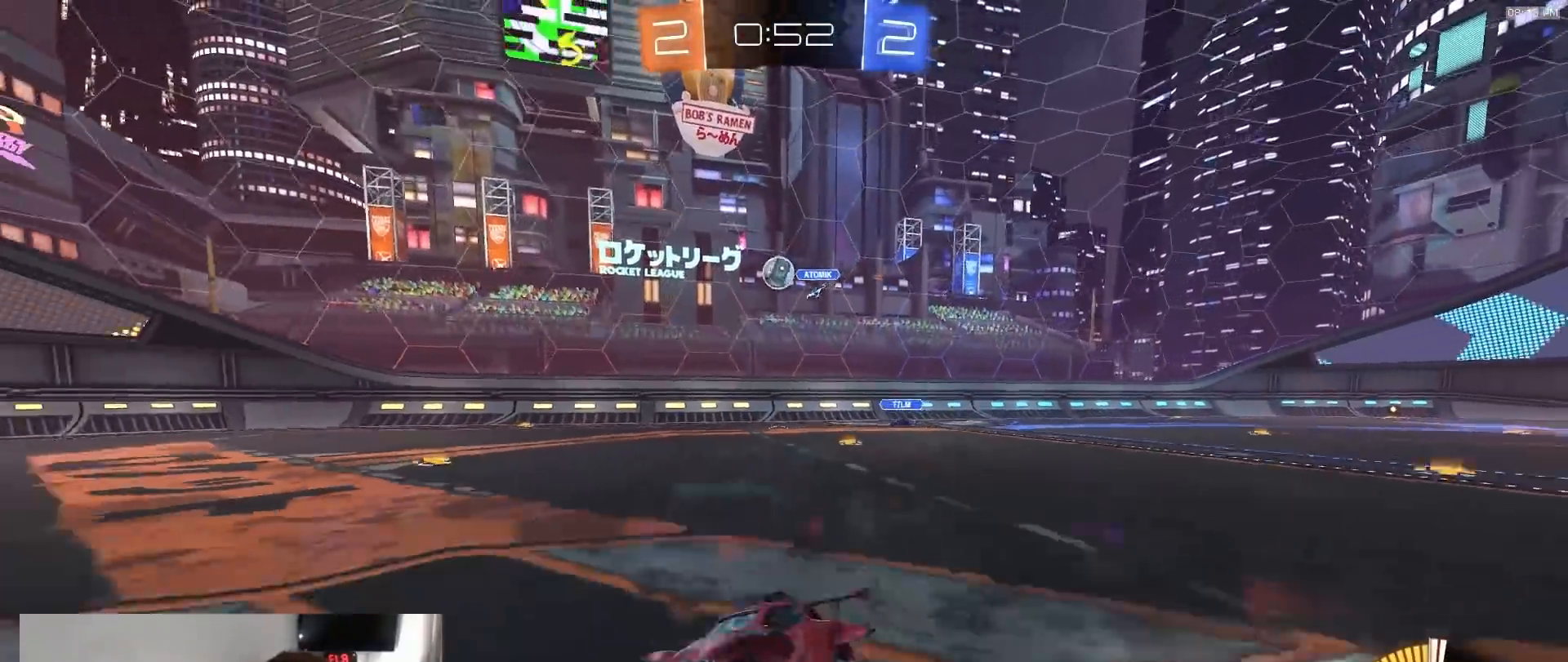
{"dt_ms": 500, "buttons": ["R1", "R2"], "left_stick": "right", "right_stick": "center", "events": [[300, "left_stick", "center"], [350, "left_stick", "right"], [500, "R1", "down"]]}
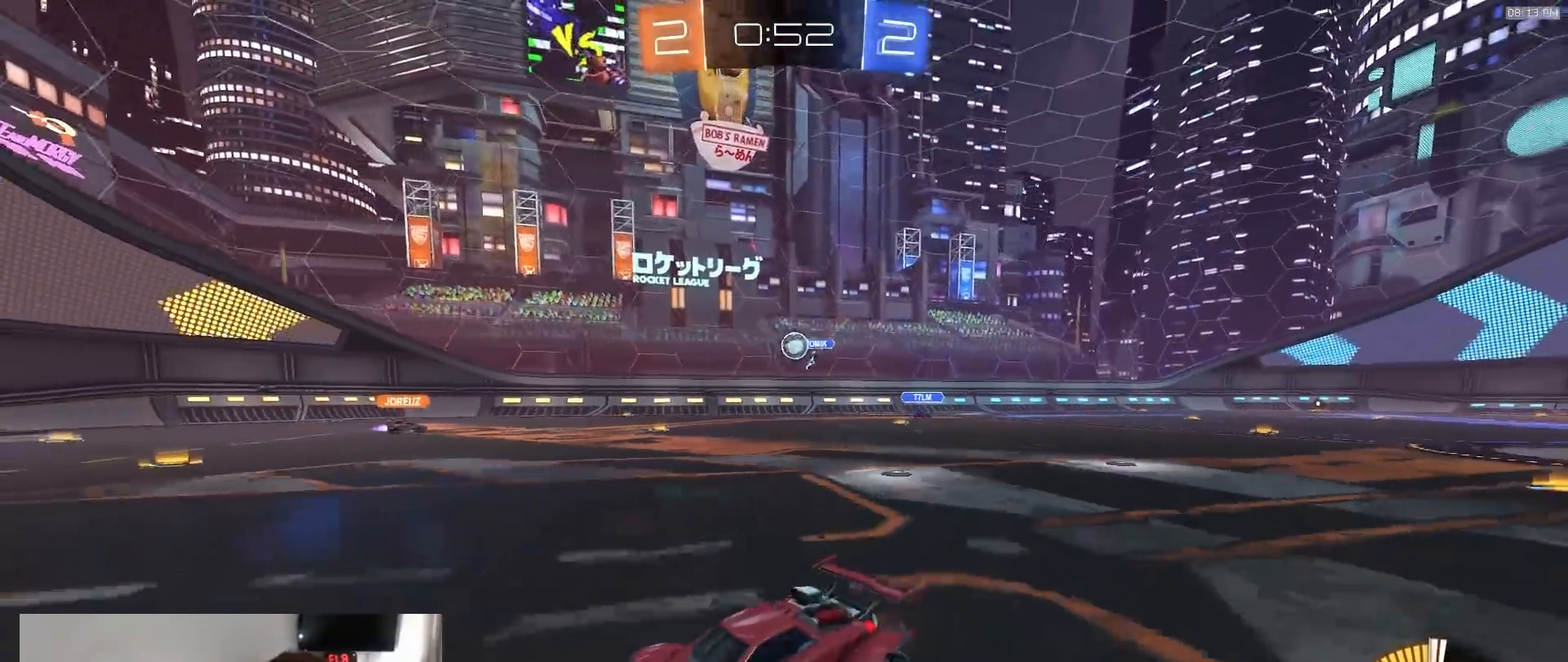
{"dt_ms": 500, "buttons": [], "left_stick": "right", "right_stick": "center", "events": [[50, "R1", "up"], [200, "R2", "up"], [333, "L1", "down"], [433, "L1", "up"]]}
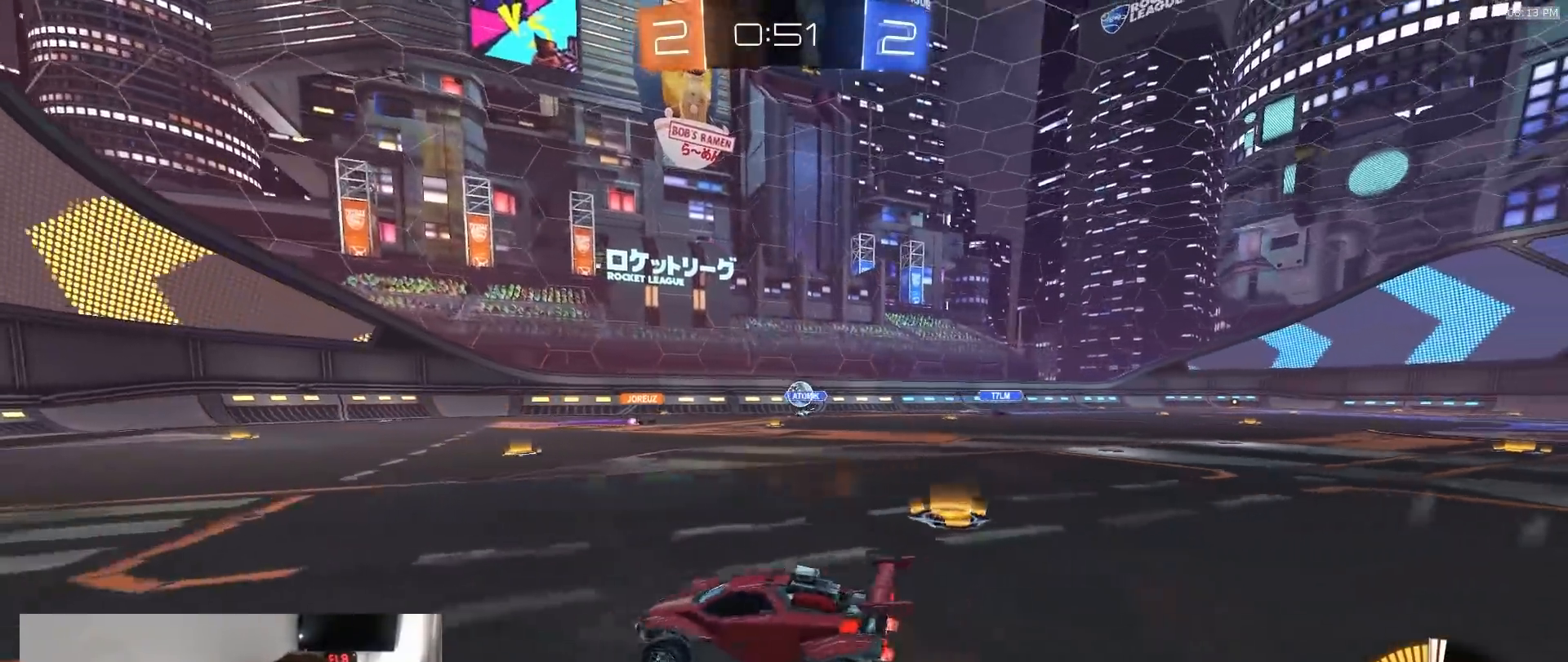
{"dt_ms": 500, "buttons": ["R1", "R2"], "left_stick": "right", "right_stick": "center", "events": [[117, "R2", "down"], [233, "left_stick", "center"], [383, "R1", "down"], [417, "left_stick", "right"]]}
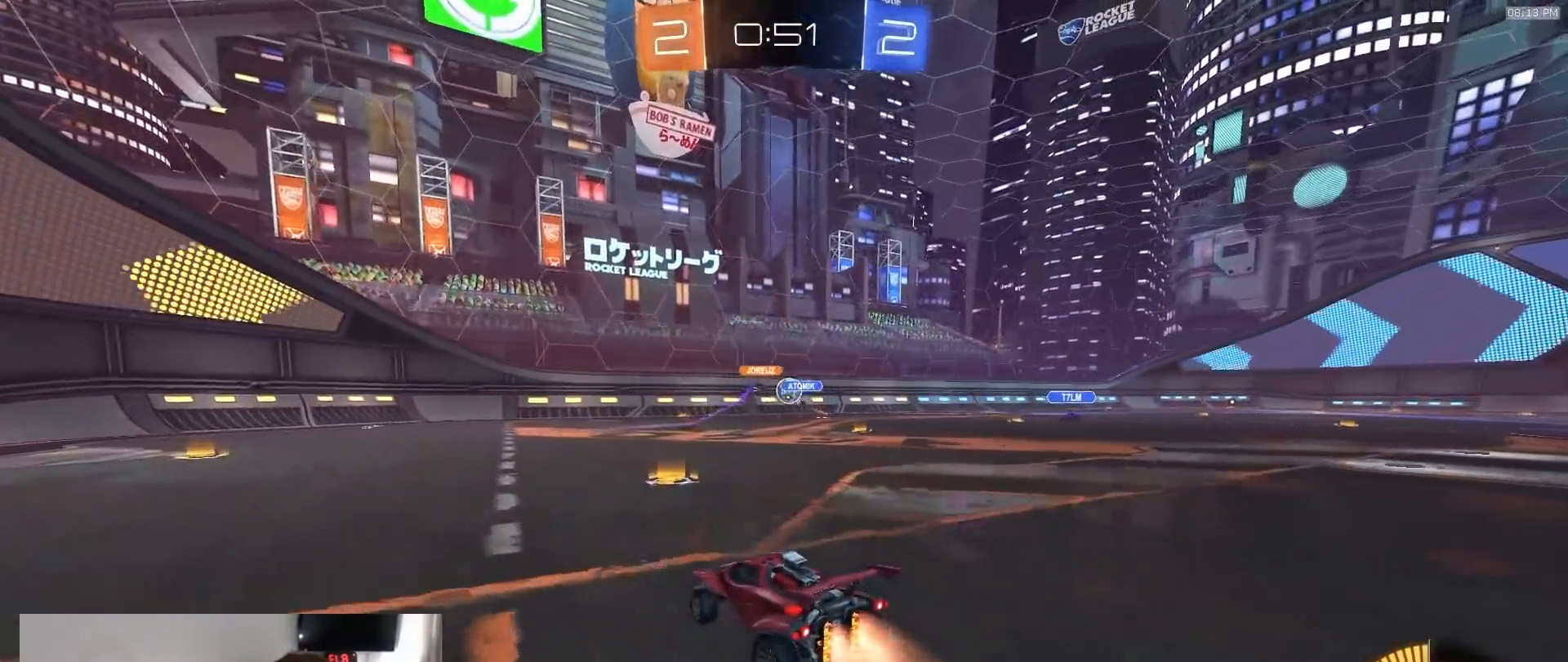
{"dt_ms": 500, "buttons": ["R2", "TOUCHPAD"], "left_stick": "center", "right_stick": "center", "events": [[17, "TOUCHPAD", "down"], [117, "left_stick", "center"], [400, "left_stick", "right"], [467, "left_stick", "center"], [500, "R1", "up"]]}
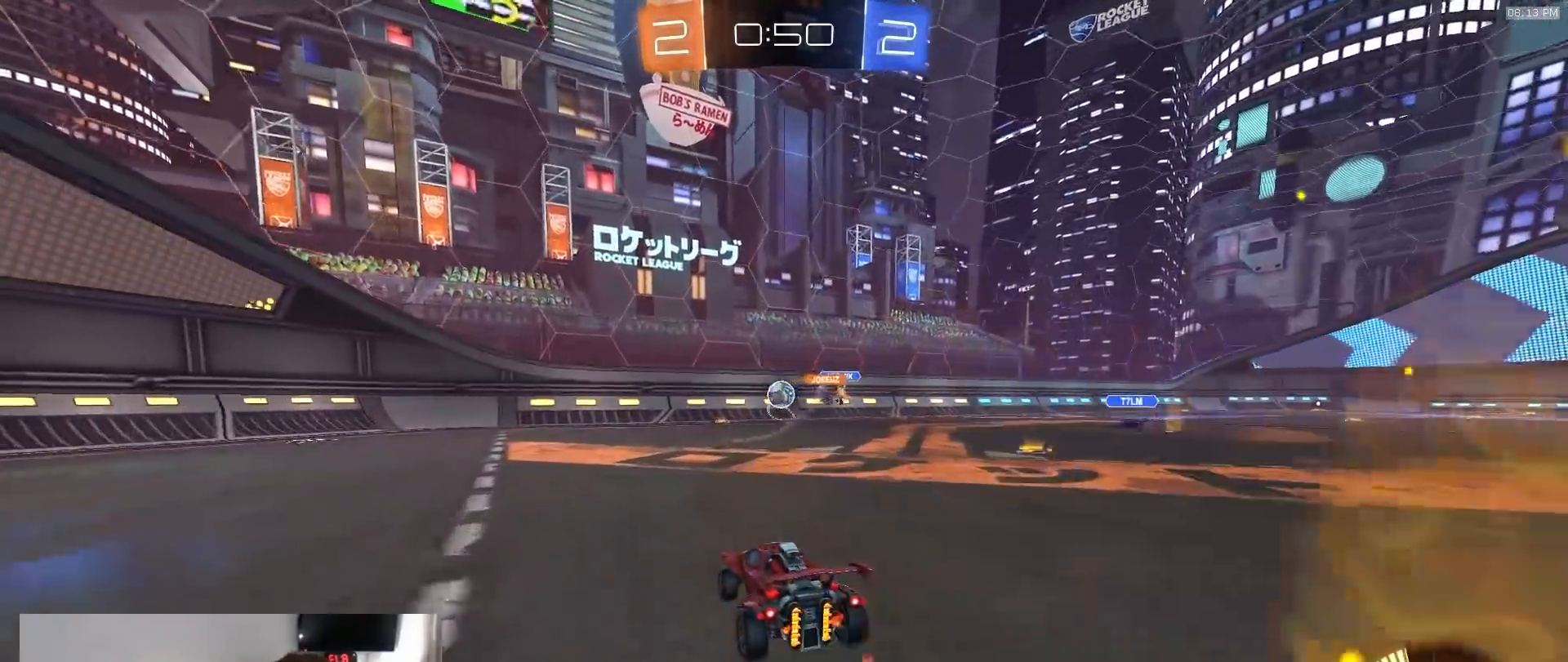
{"dt_ms": 1000, "buttons": ["R1", "R2", "TOUCHPAD"], "left_stick": "up-left", "right_stick": "center"}
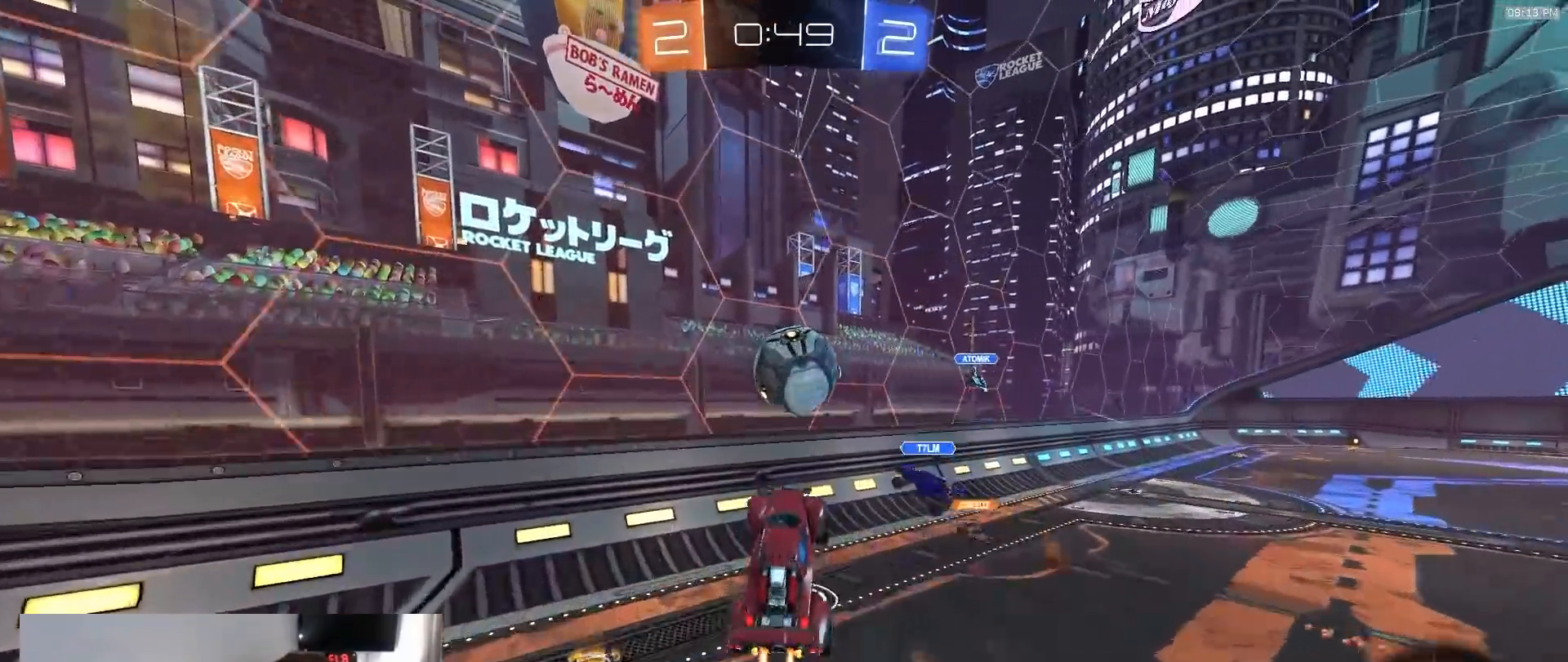
{"dt_ms": 500, "buttons": ["R2", "TOUCHPAD"], "left_stick": "right", "right_stick": "center"}